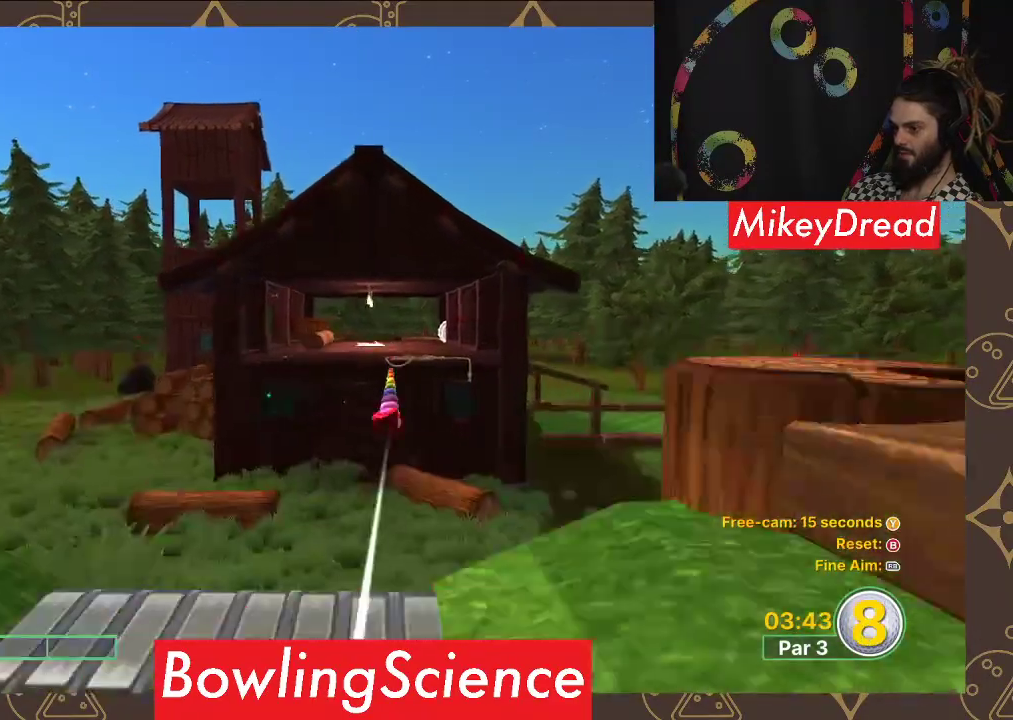
Gameplay with a controller (Xbox layout); each line is a JSON object with the inputs held at the frame after it. "events" lists button and stick changes between this image and that frame as [ms after this image, input, new state], when the widget could be followed in between.
{"buttons": [], "left_stick": "center", "right_stick": "center", "events": []}
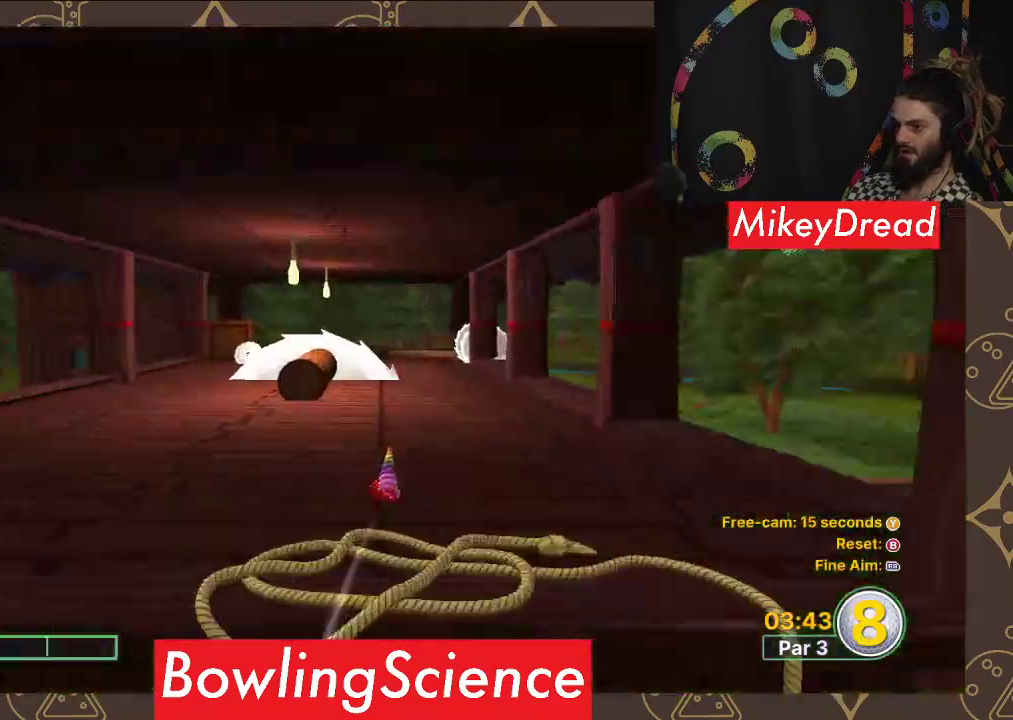
{"buttons": [], "left_stick": "center", "right_stick": "center", "events": []}
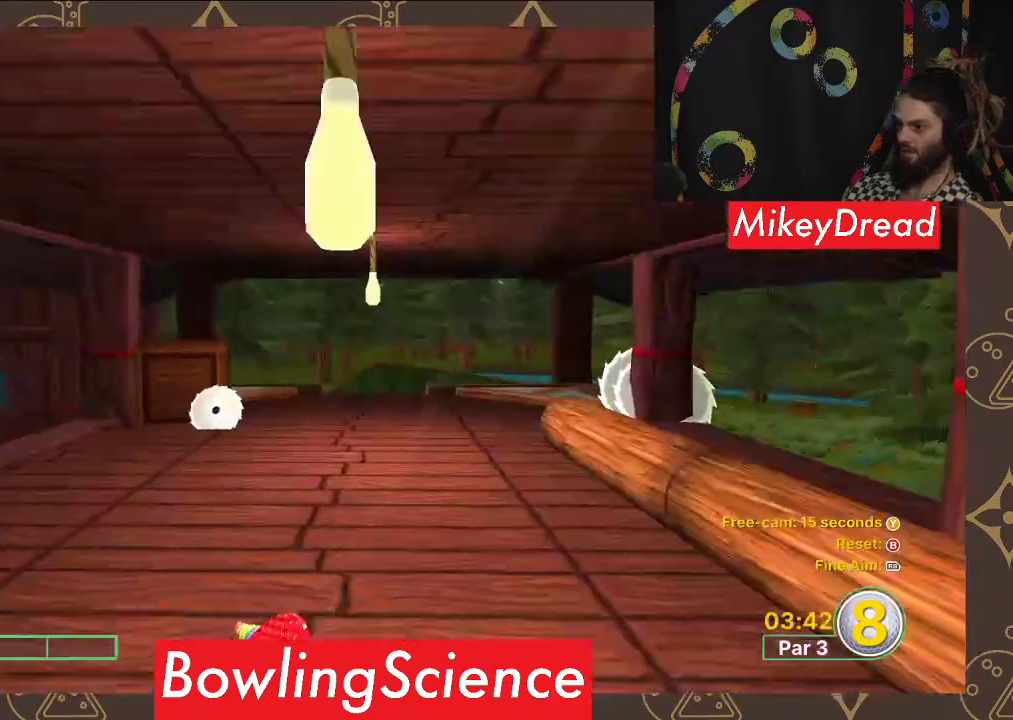
{"buttons": [], "left_stick": "center", "right_stick": "center", "events": []}
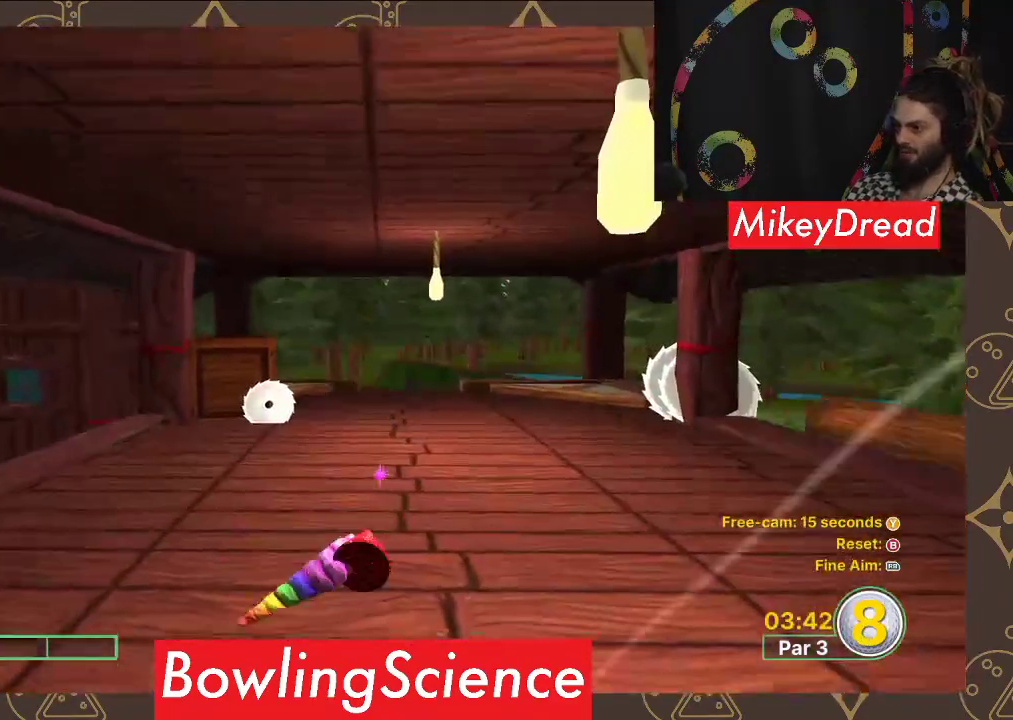
{"buttons": [], "left_stick": "center", "right_stick": "center", "events": []}
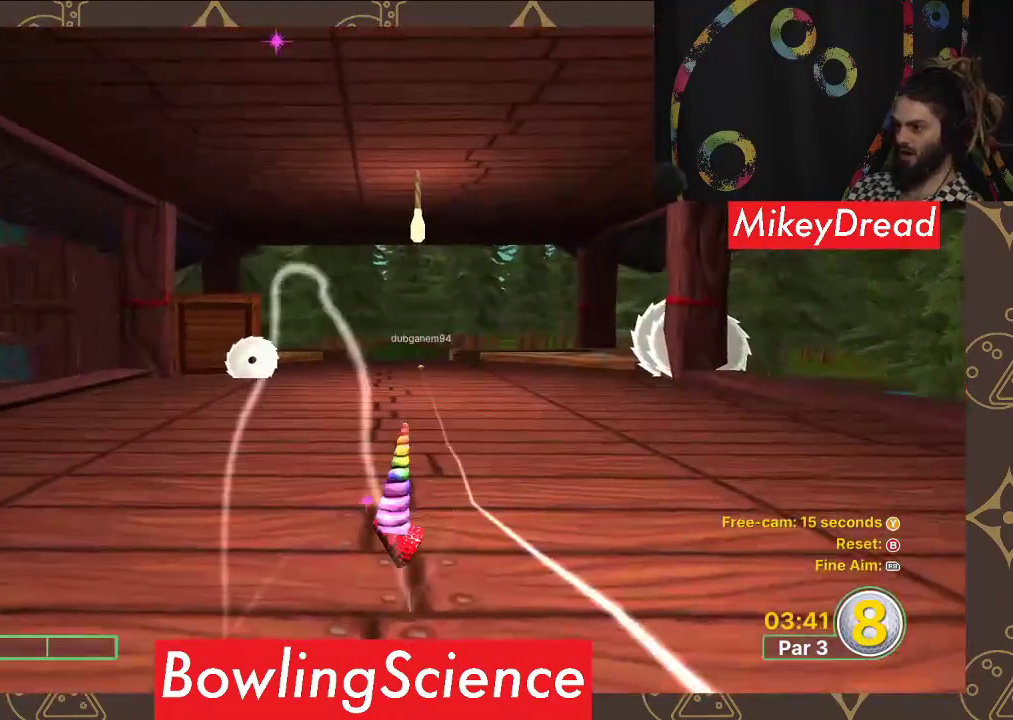
{"buttons": [], "left_stick": "center", "right_stick": "center", "events": []}
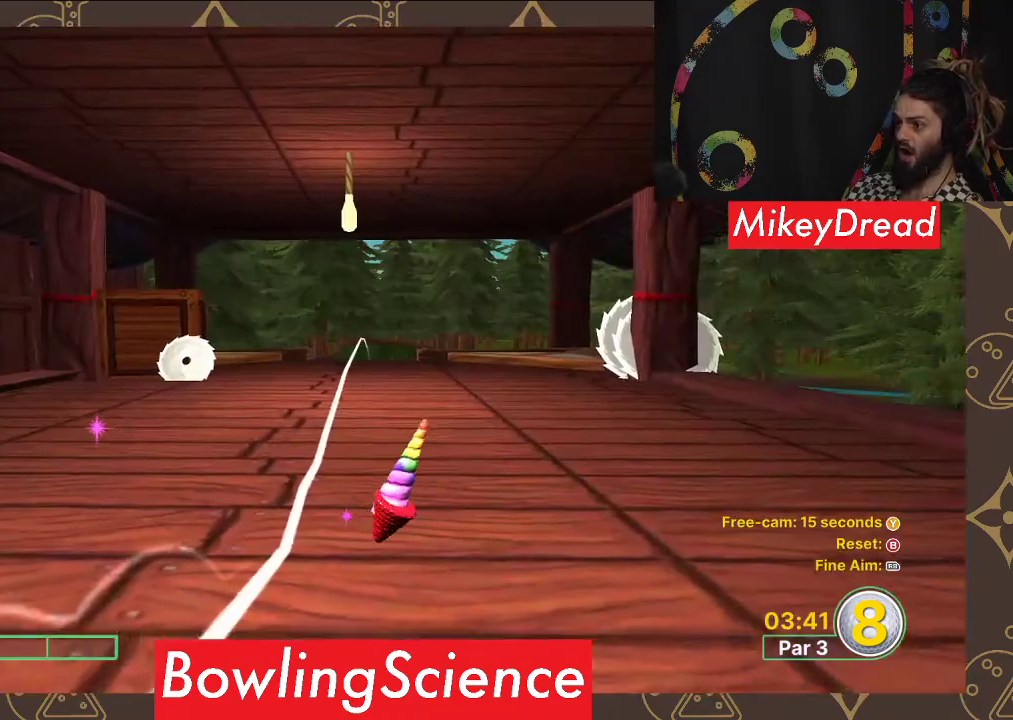
{"buttons": [], "left_stick": "center", "right_stick": "center", "events": [[317, "right_stick", "left"], [433, "right_stick", "center"]]}
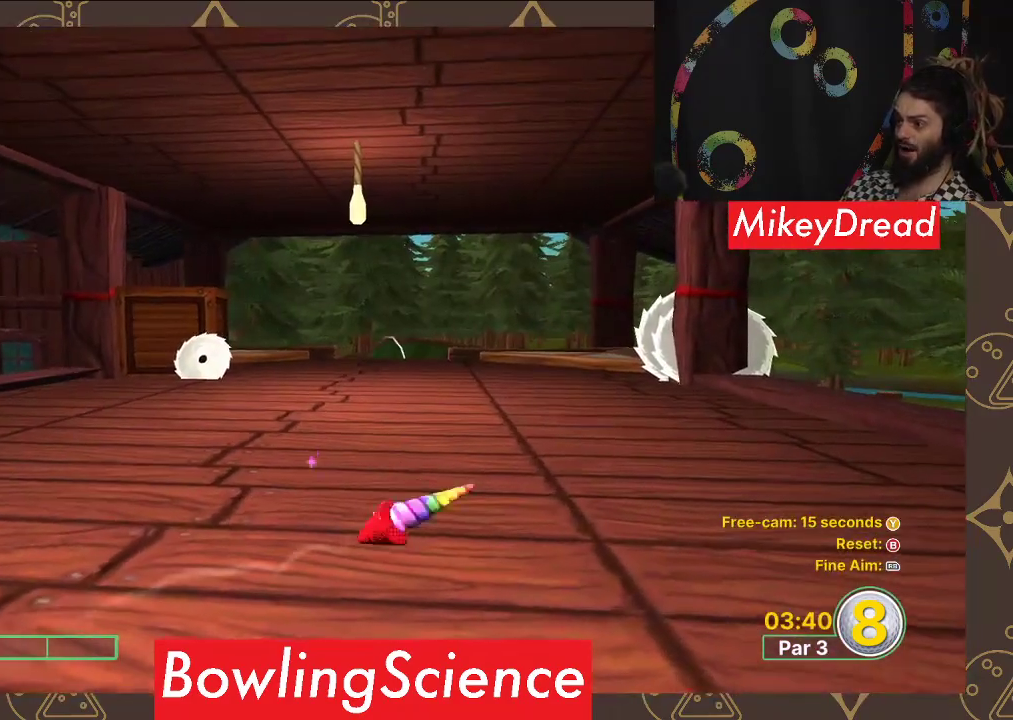
{"buttons": [], "left_stick": "up", "right_stick": "center", "events": [[200, "left_stick", "up"]]}
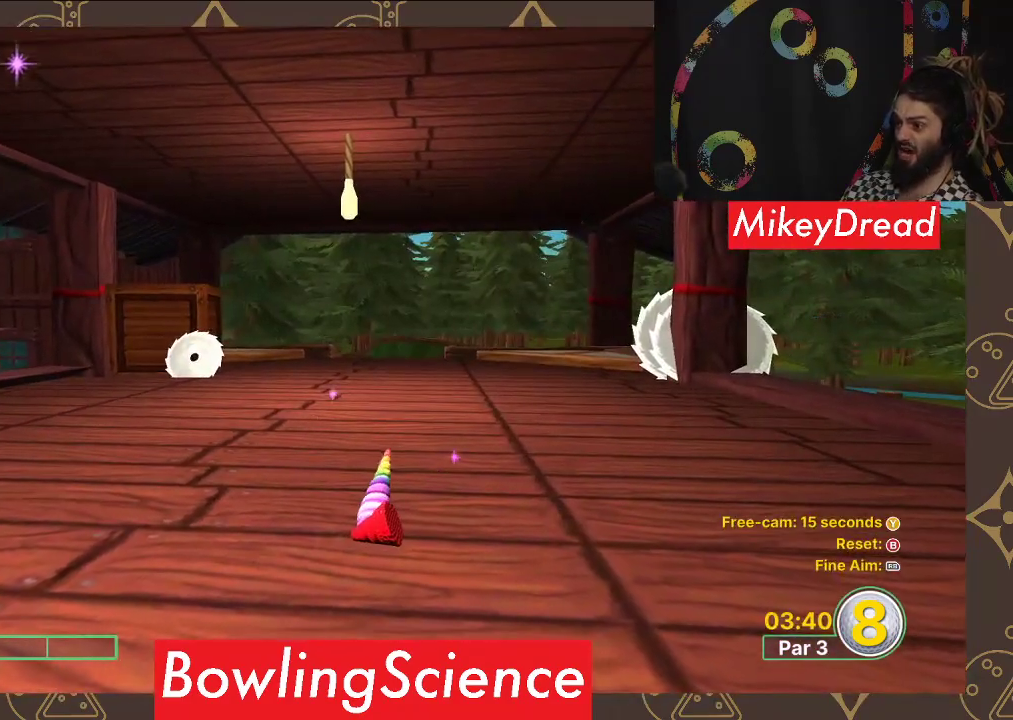
{"buttons": [], "left_stick": "center", "right_stick": "center", "events": [[483, "left_stick", "center"]]}
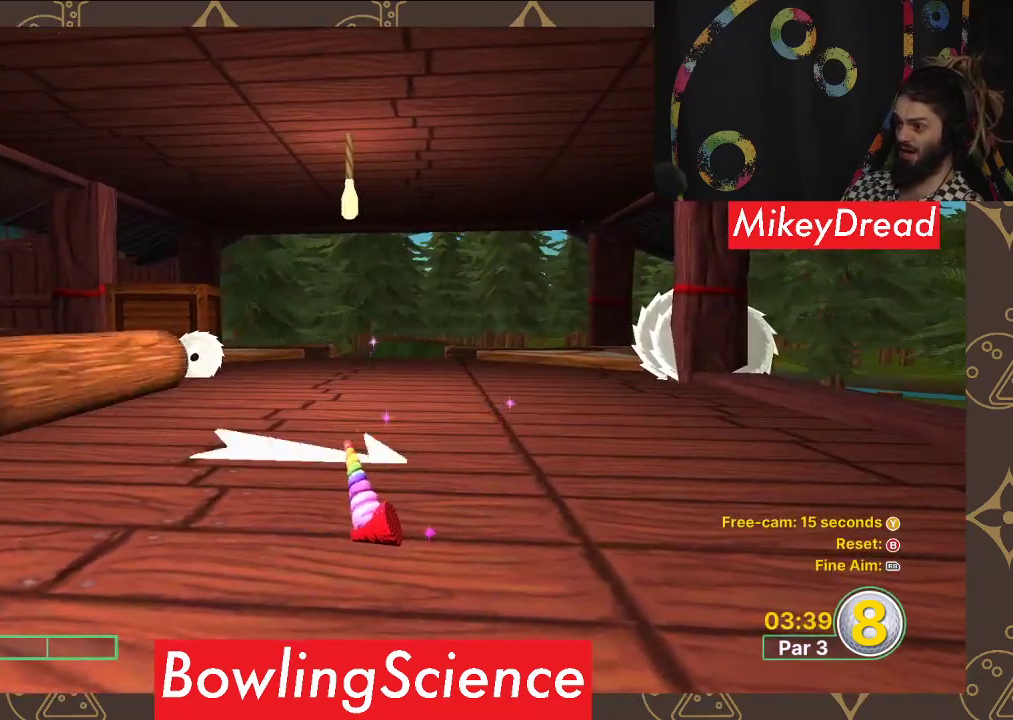
{"buttons": [], "left_stick": "center", "right_stick": "center", "events": []}
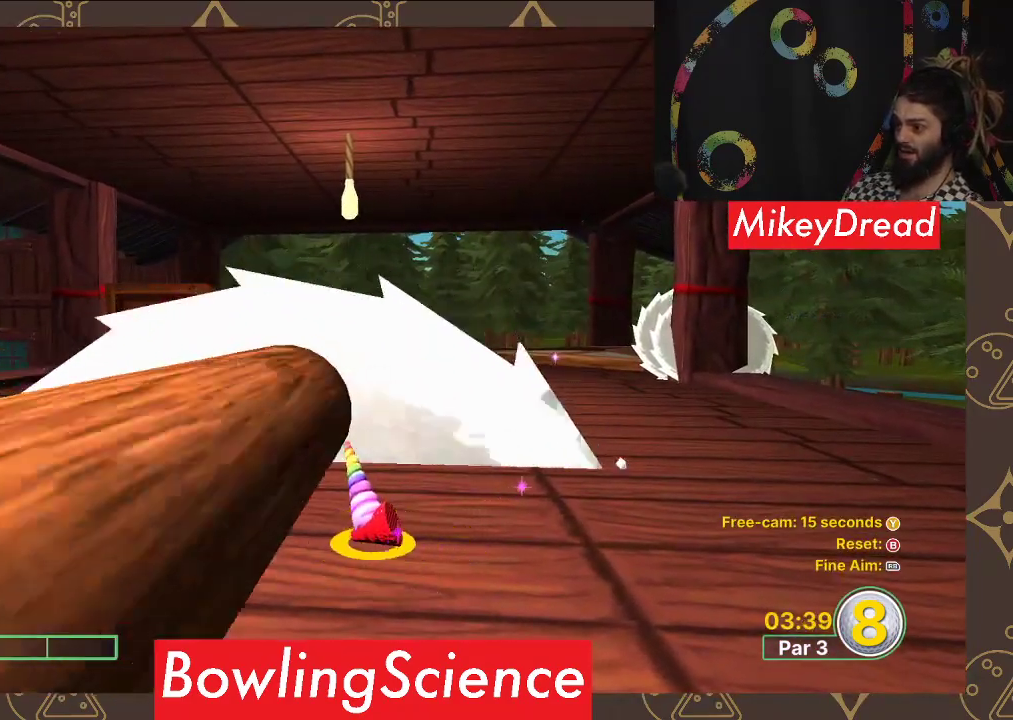
{"buttons": [], "left_stick": "center", "right_stick": "center", "events": []}
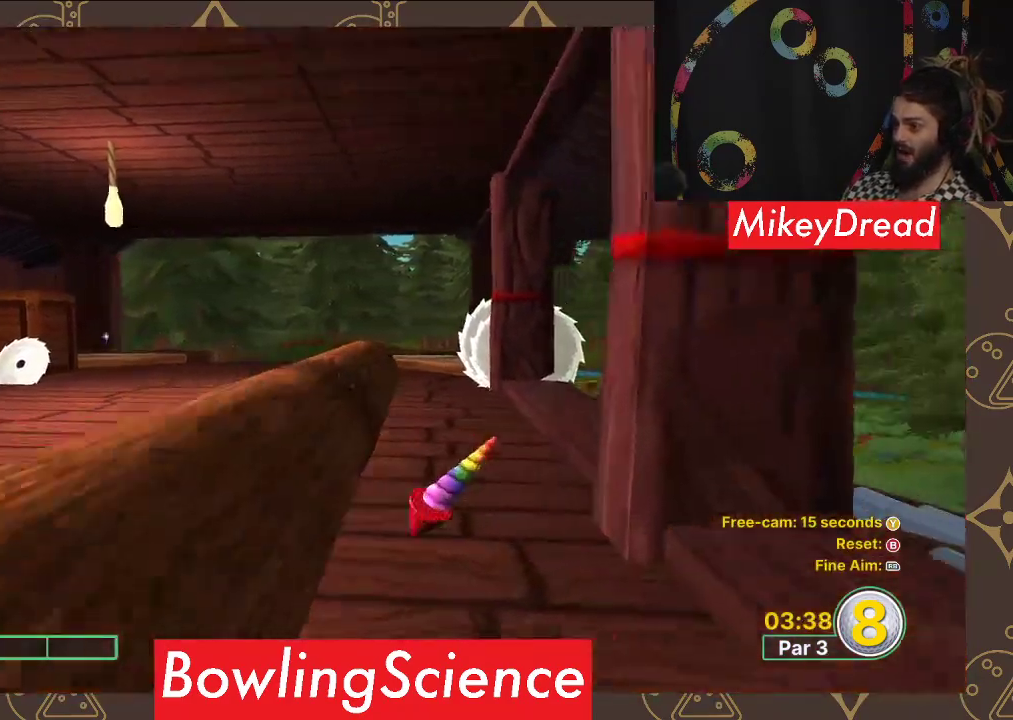
{"buttons": [], "left_stick": "center", "right_stick": "center", "events": []}
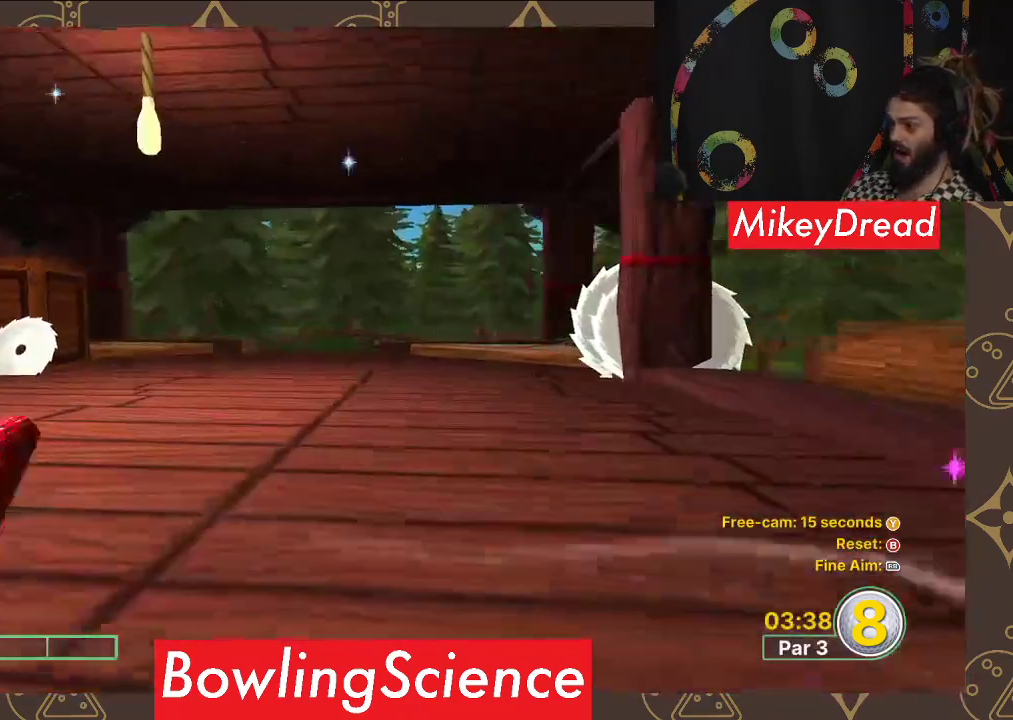
{"buttons": [], "left_stick": "center", "right_stick": "center", "events": []}
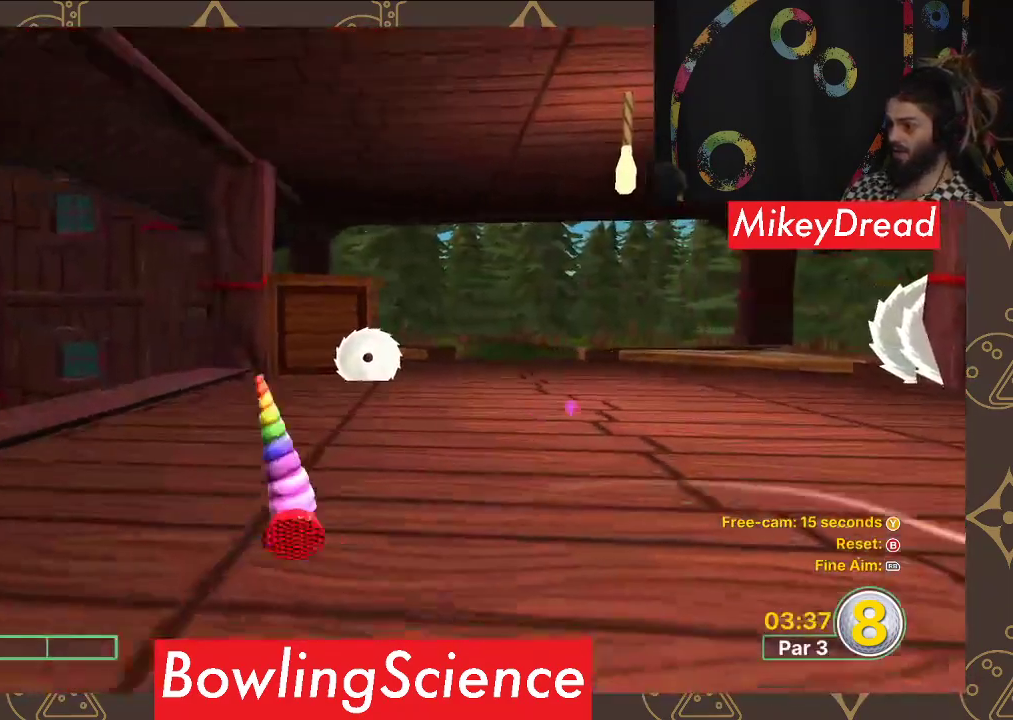
{"buttons": [], "left_stick": "center", "right_stick": "right", "events": [[117, "right_stick", "right"], [417, "right_stick", "center"], [483, "right_stick", "right"]]}
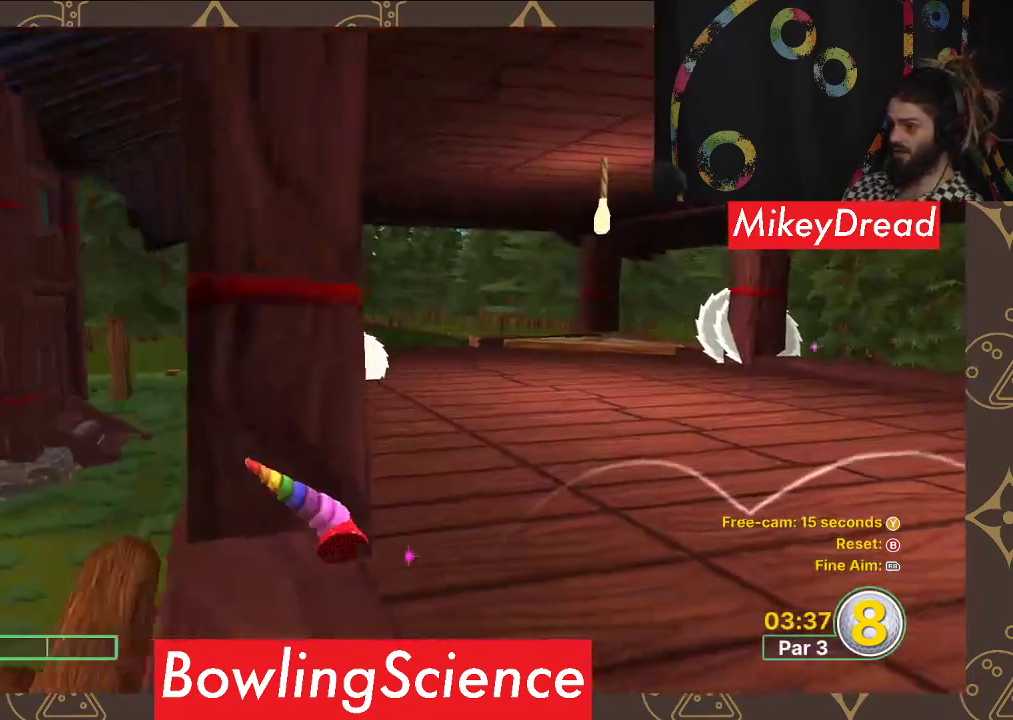
{"buttons": [], "left_stick": "center", "right_stick": "center", "events": [[300, "right_stick", "center"]]}
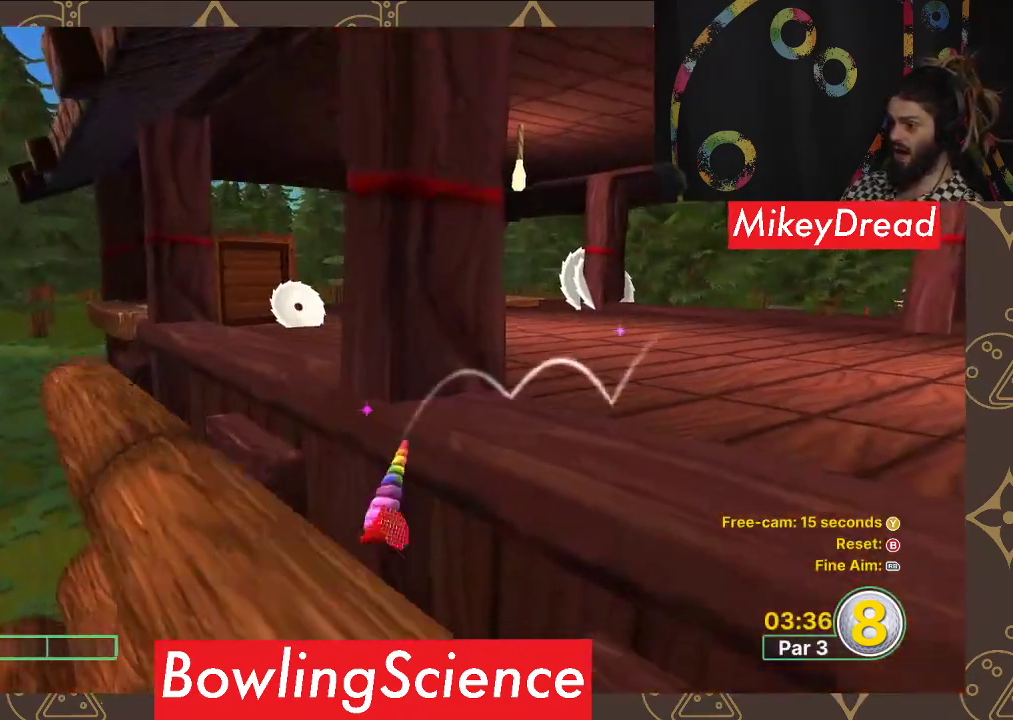
{"buttons": [], "left_stick": "center", "right_stick": "center", "events": []}
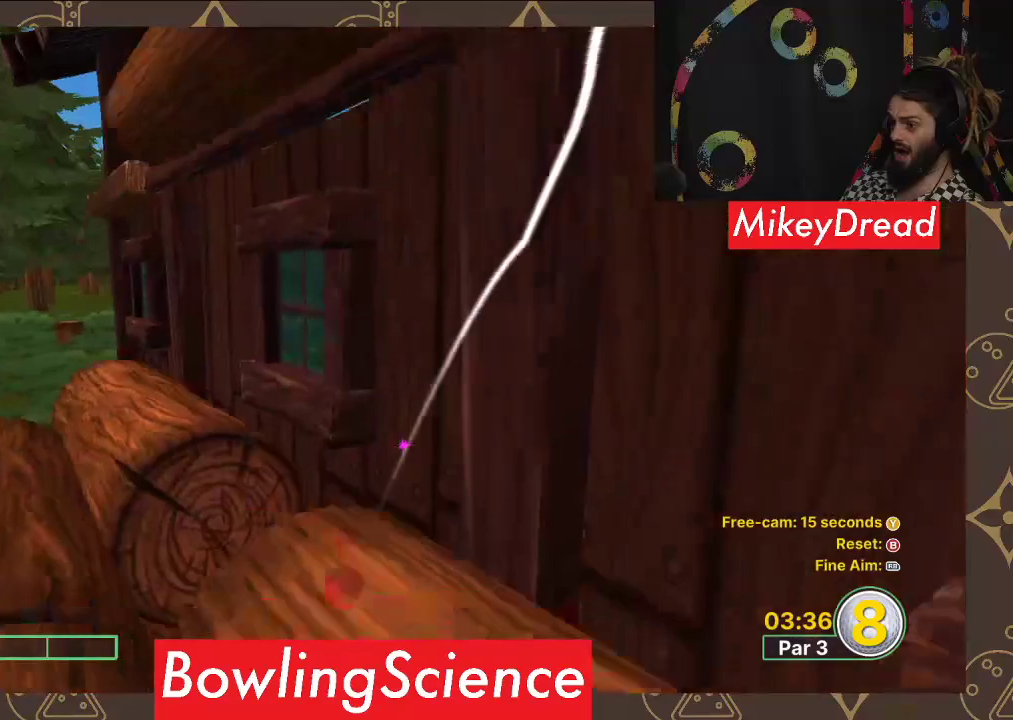
{"buttons": [], "left_stick": "center", "right_stick": "center", "events": []}
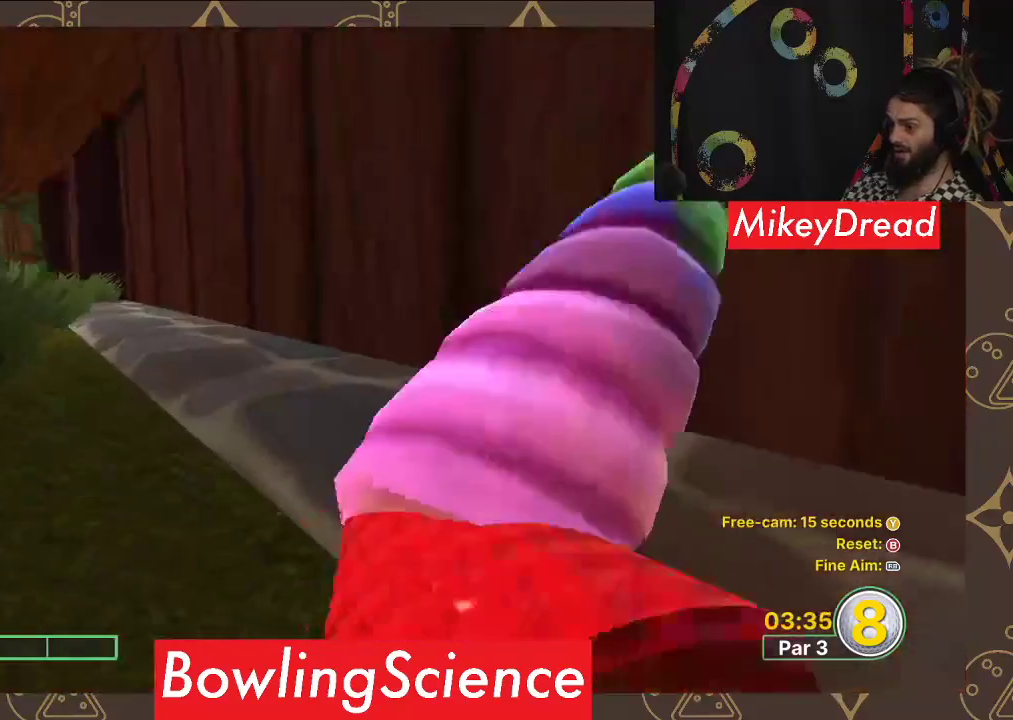
{"buttons": [], "left_stick": "center", "right_stick": "center", "events": []}
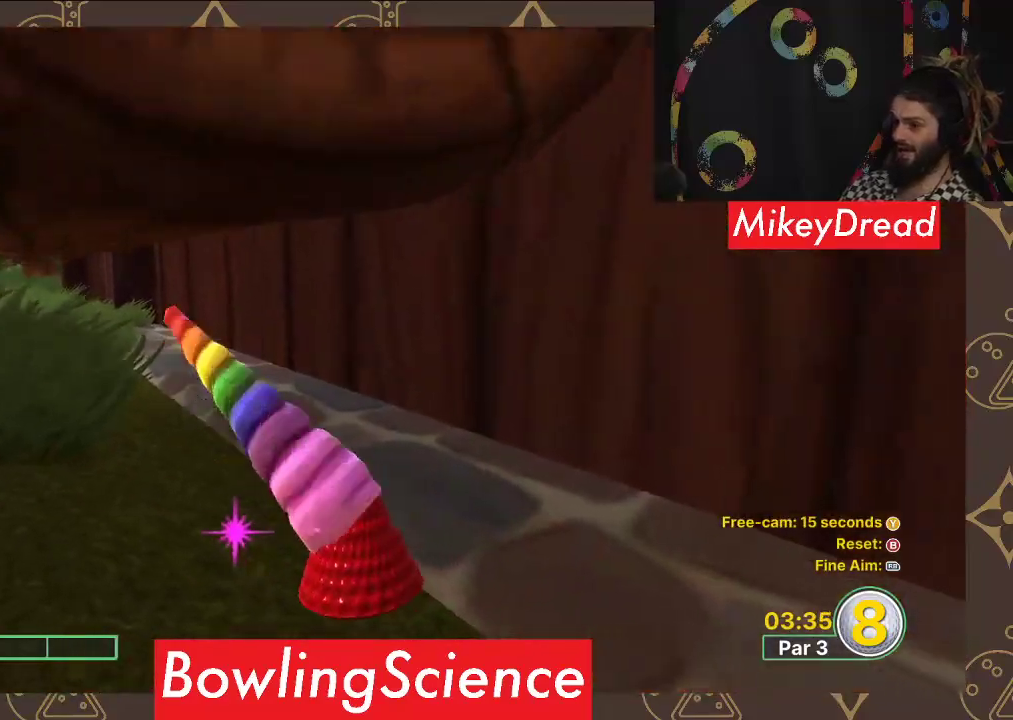
{"buttons": [], "left_stick": "center", "right_stick": "center", "events": []}
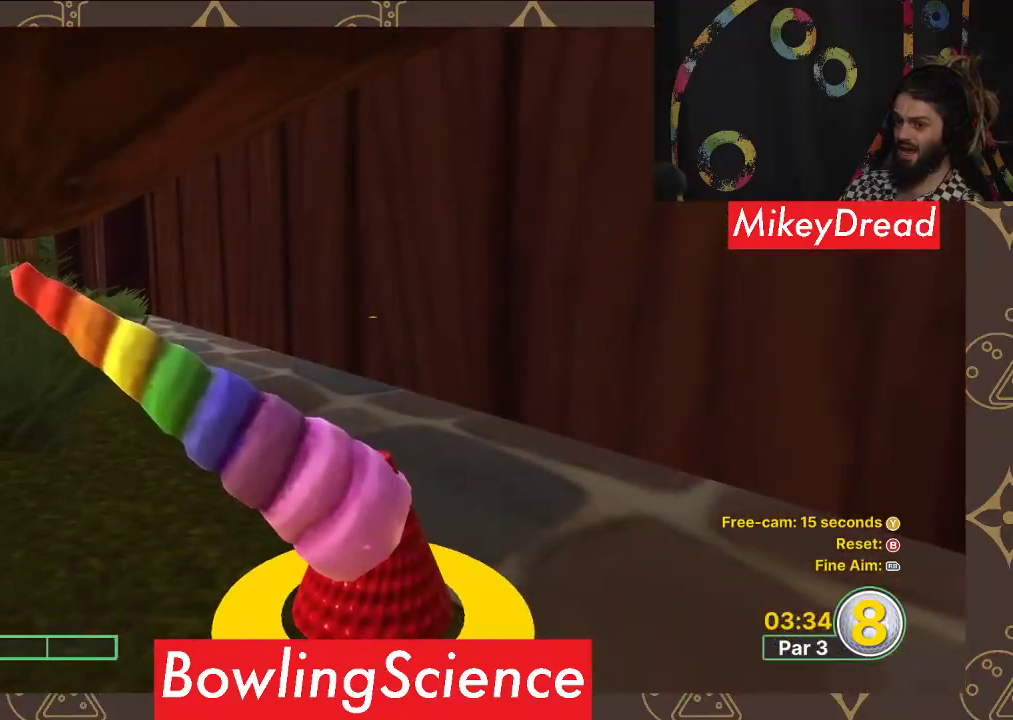
{"buttons": [], "left_stick": "center", "right_stick": "center", "events": [[150, "B", "down"], [250, "B", "up"]]}
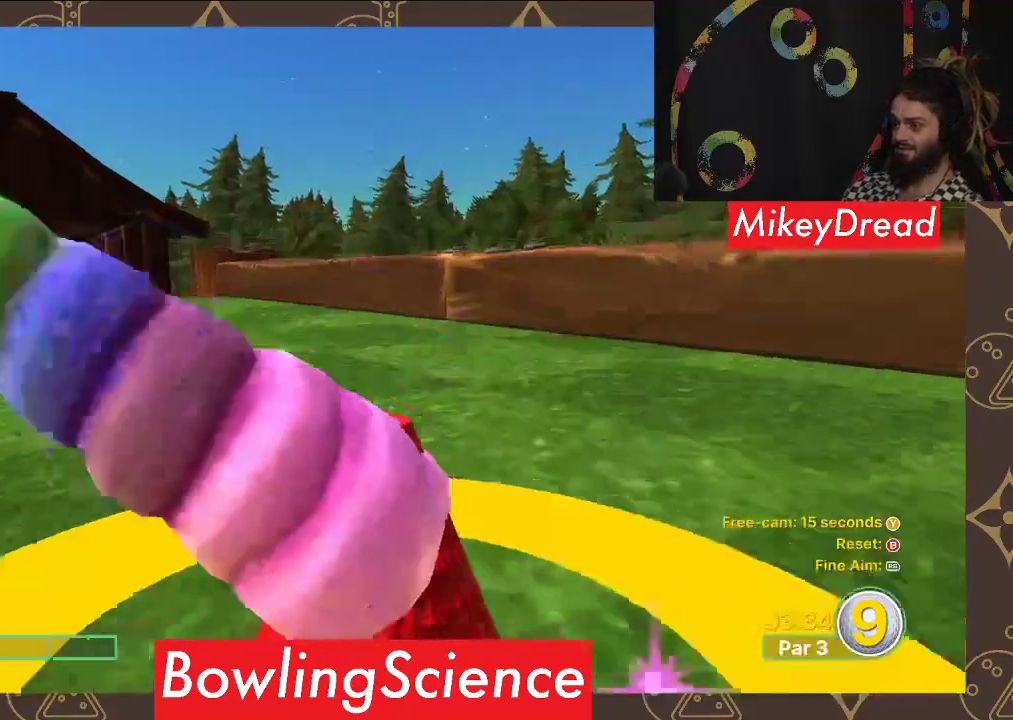
{"buttons": [], "left_stick": "center", "right_stick": "center", "events": [[233, "right_stick", "left"], [483, "right_stick", "center"]]}
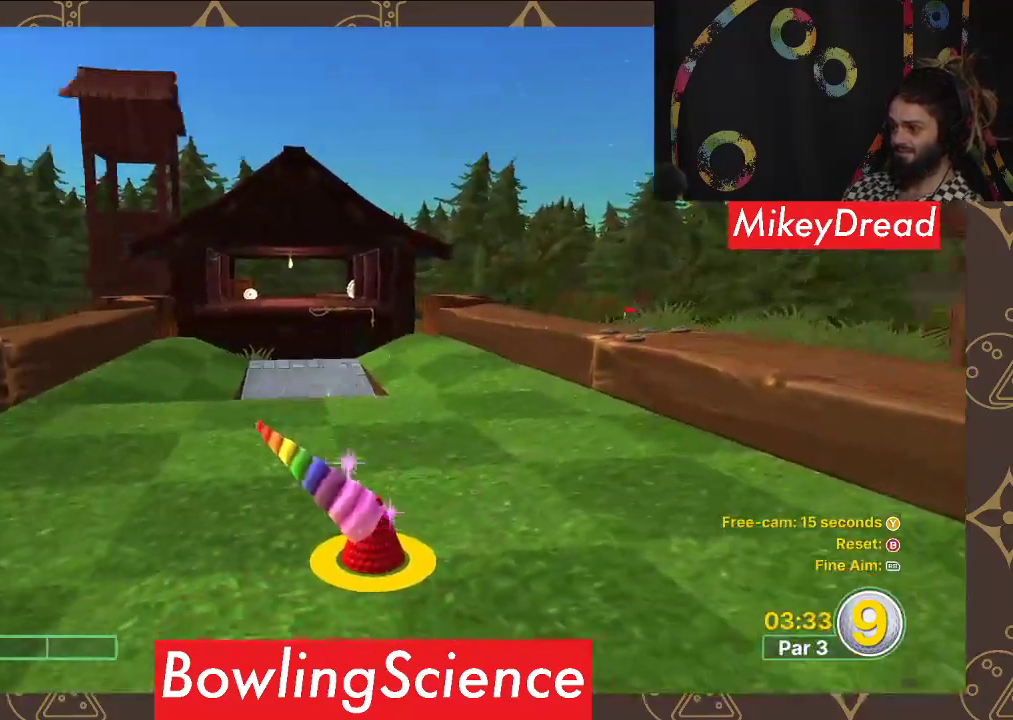
{"buttons": [], "left_stick": "center", "right_stick": "center", "events": [[217, "right_stick", "left"], [367, "right_stick", "center"]]}
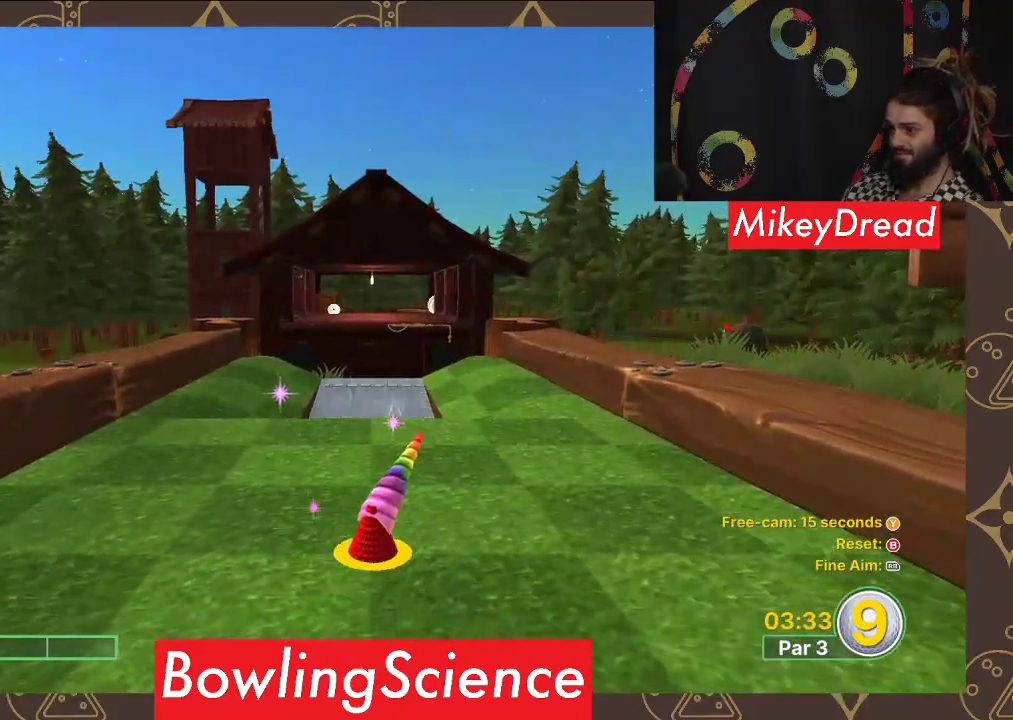
{"buttons": [], "left_stick": "center", "right_stick": "center", "events": [[400, "right_stick", "left"], [483, "right_stick", "center"]]}
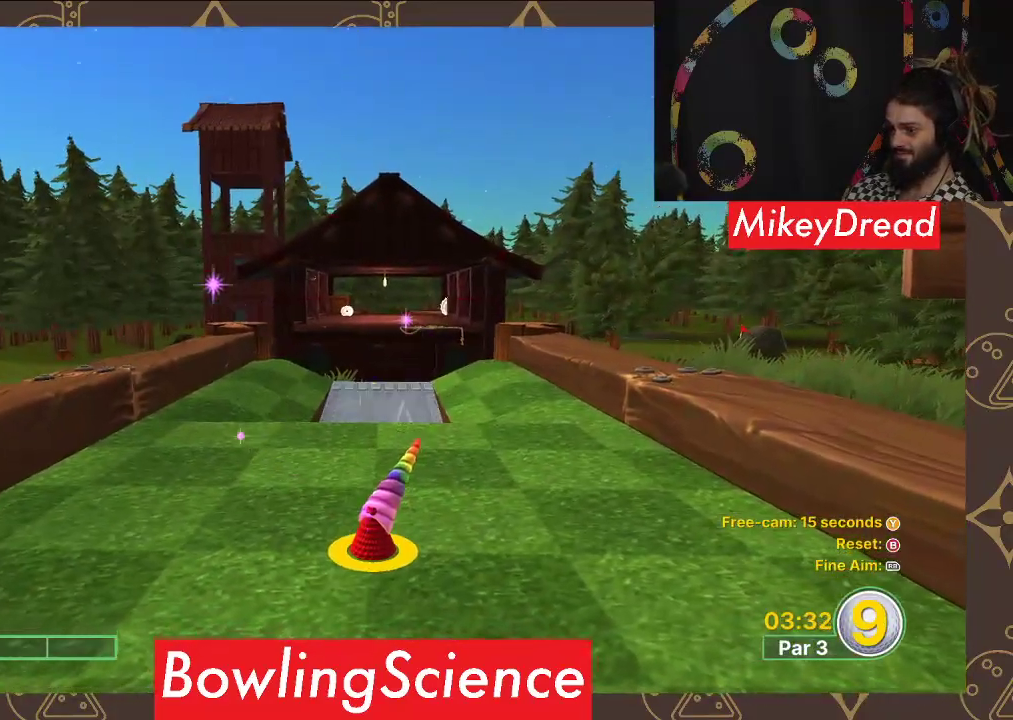
{"buttons": [], "left_stick": "center", "right_stick": "center", "events": [[333, "right_stick", "right"], [383, "right_stick", "center"]]}
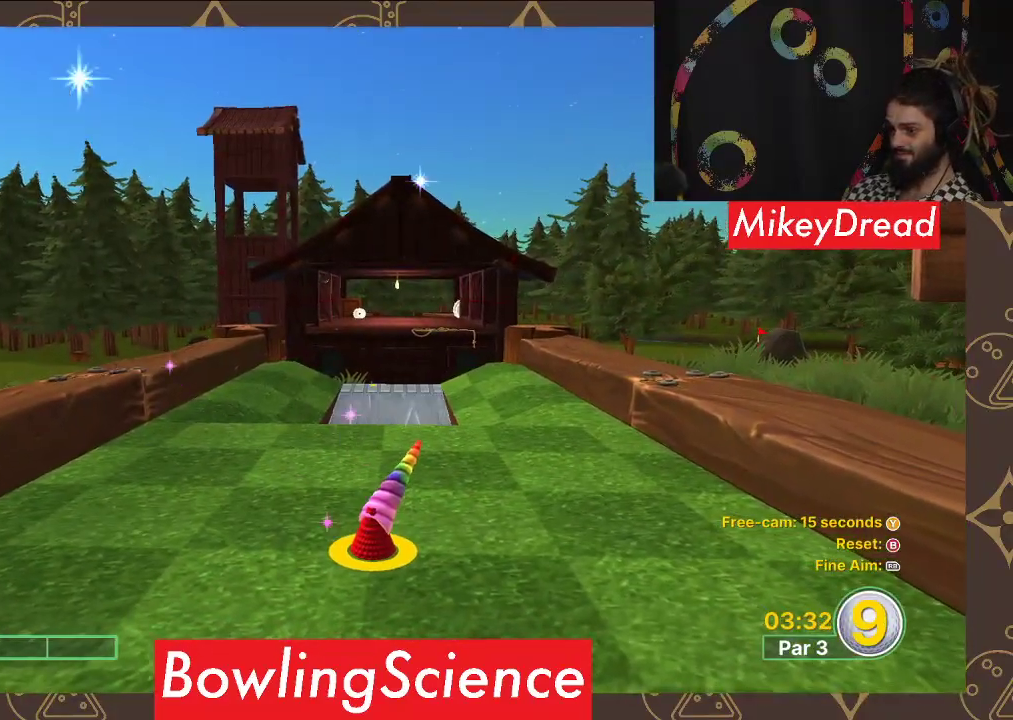
{"buttons": [], "left_stick": "center", "right_stick": "center", "events": [[150, "right_stick", "right"], [217, "right_stick", "center"]]}
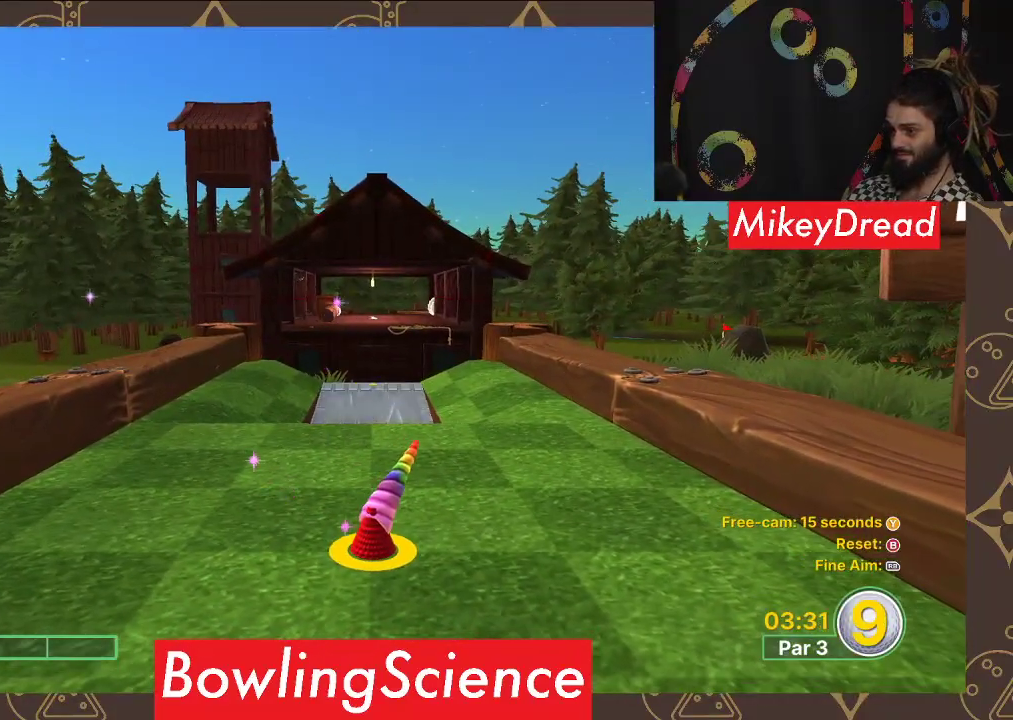
{"buttons": [], "left_stick": "up", "right_stick": "center", "events": [[133, "left_stick", "up"]]}
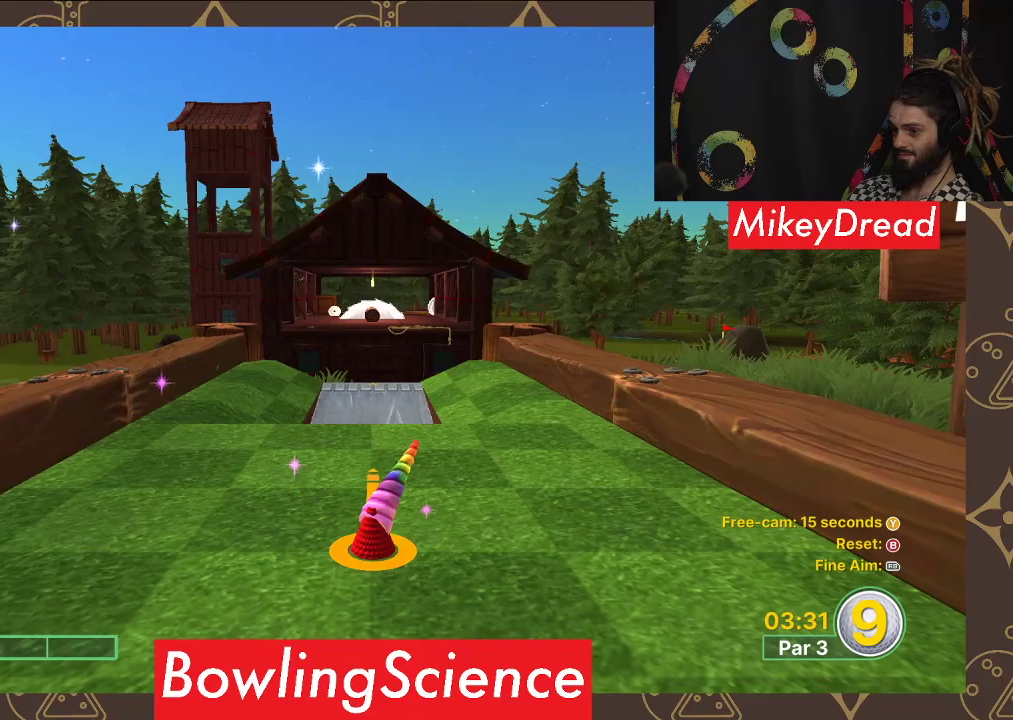
{"buttons": [], "left_stick": "center", "right_stick": "center", "events": [[217, "A", "down"], [217, "left_stick", "center"], [333, "A", "up"]]}
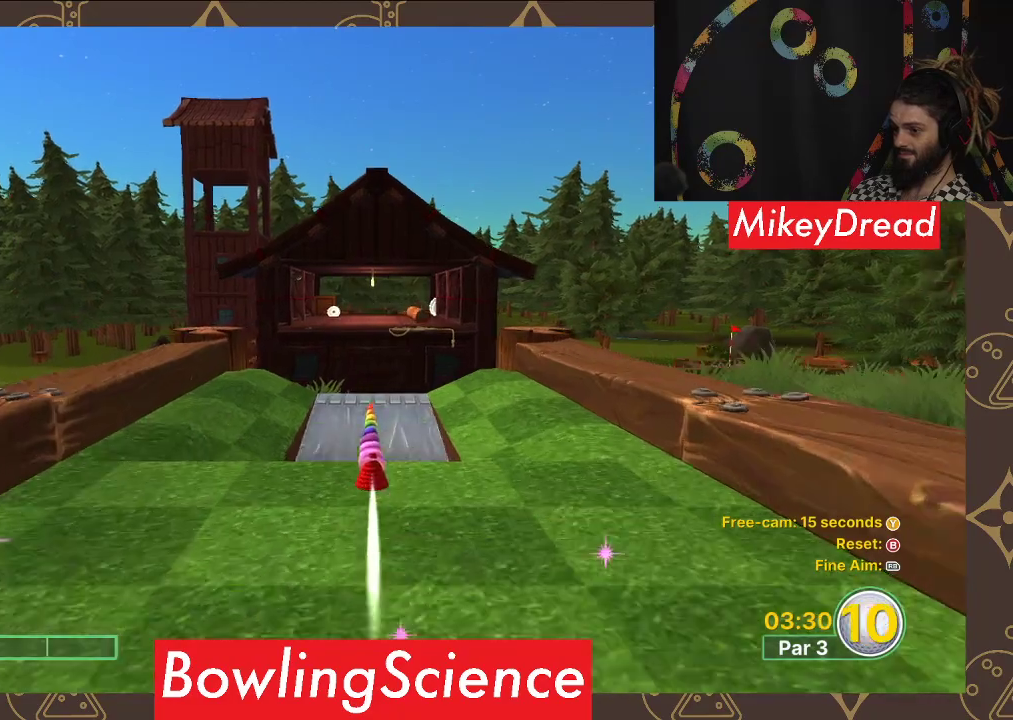
{"buttons": [], "left_stick": "center", "right_stick": "center", "events": []}
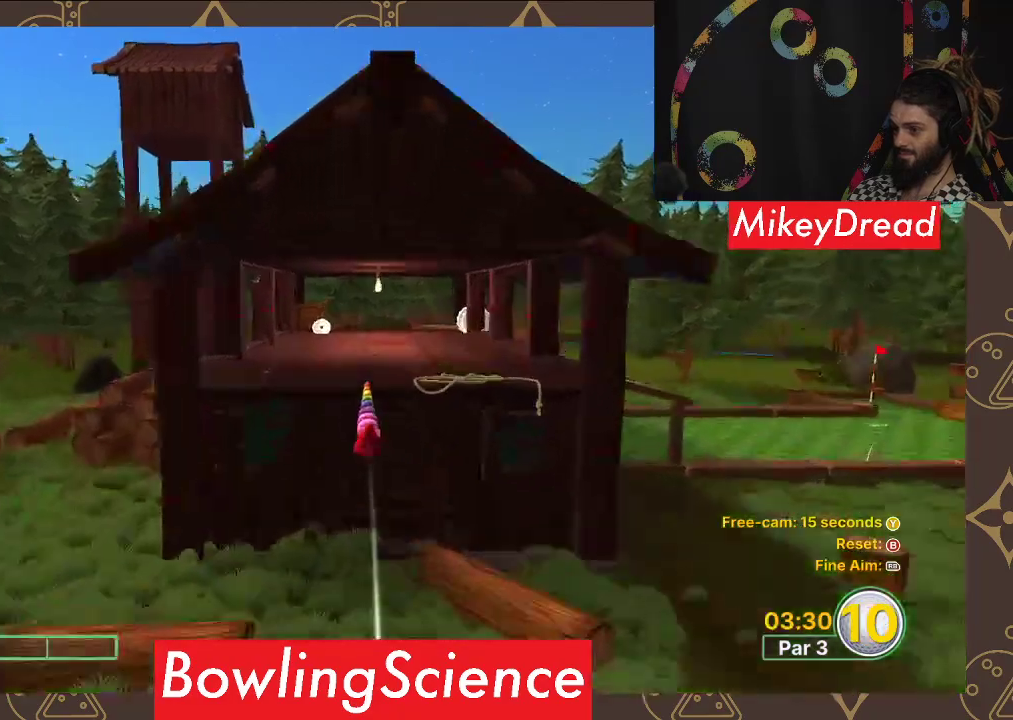
{"buttons": [], "left_stick": "center", "right_stick": "center", "events": []}
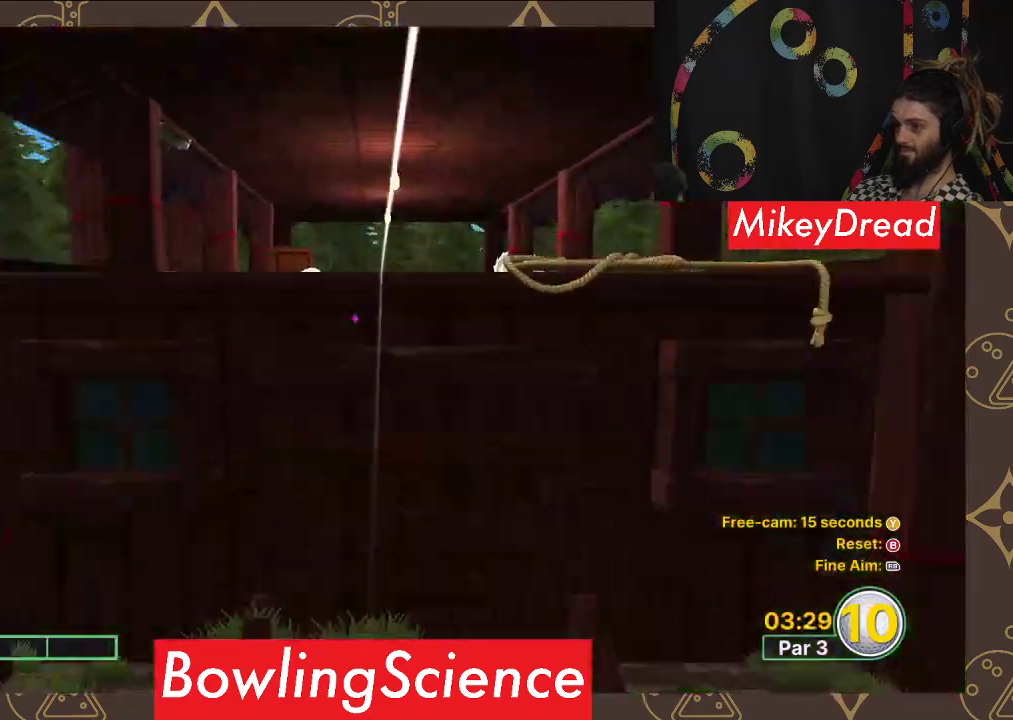
{"buttons": [], "left_stick": "center", "right_stick": "center", "events": [[283, "A", "down"], [417, "A", "up"]]}